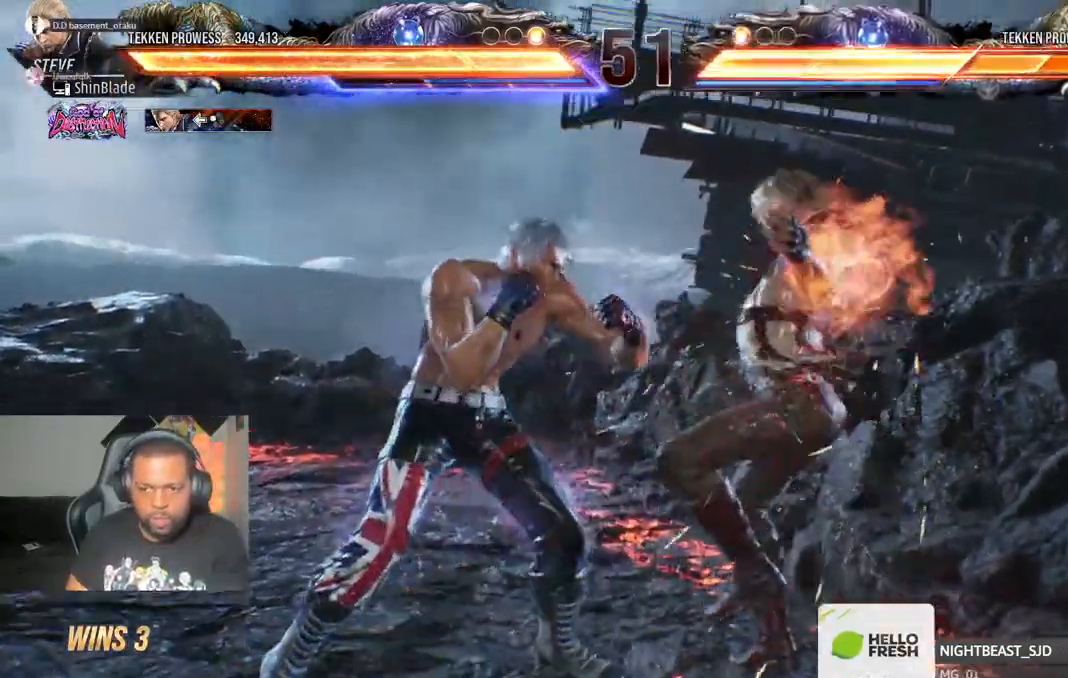
Gameplay with a controller (PlayStation layout); each line is a JSON object with the inputs held at the frame after it. "events" lists button and stick changes between this image and that frame as [ms after this image, input, new state], when the widget could be followed in between.
{"buttons": ["SQUARE"], "left_stick": "center", "right_stick": "center", "events": [[33, "DPAD_UP", "down"], [67, "DPAD_RIGHT", "up"], [100, "TRIANGLE", "down"], [150, "DPAD_UP", "up"], [183, "TRIANGLE", "up"], [317, "DPAD_DOWN", "down"], [317, "DPAD_RIGHT", "down"], [317, "TRIANGLE", "down"], [400, "SQUARE", "down"], [400, "TRIANGLE", "up"], [483, "DPAD_RIGHT", "up"], [500, "DPAD_DOWN", "up"]]}
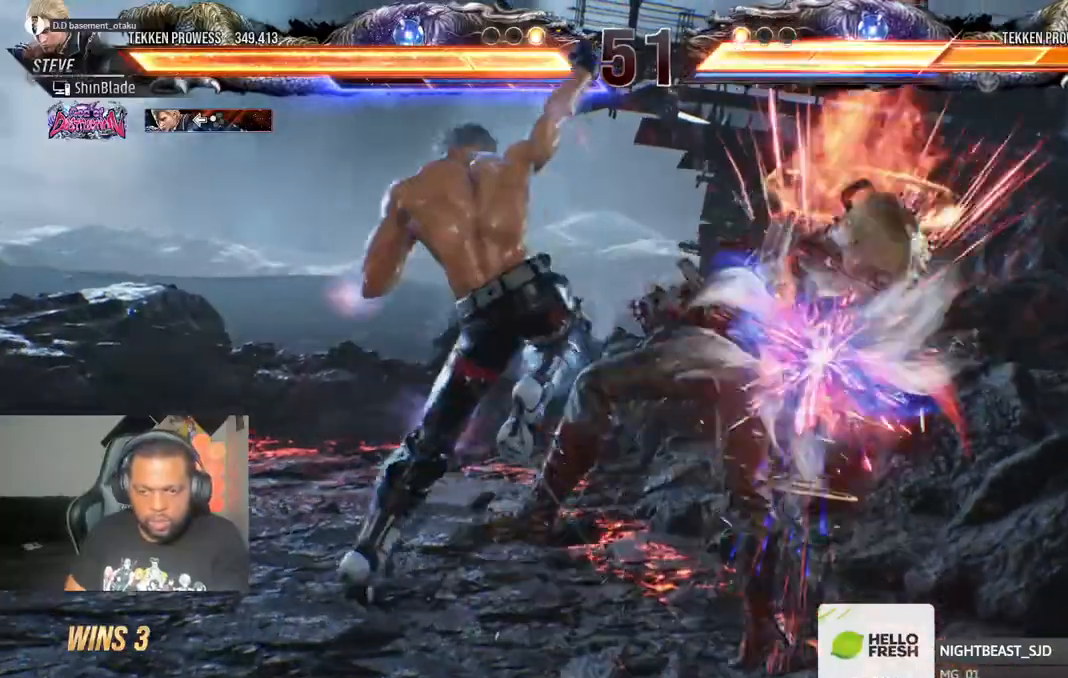
{"buttons": ["DPAD_DOWN"], "left_stick": "center", "right_stick": "center", "events": [[100, "SQUARE", "up"], [317, "DPAD_DOWN", "down"], [383, "DPAD_DOWN", "up"], [467, "DPAD_DOWN", "down"]]}
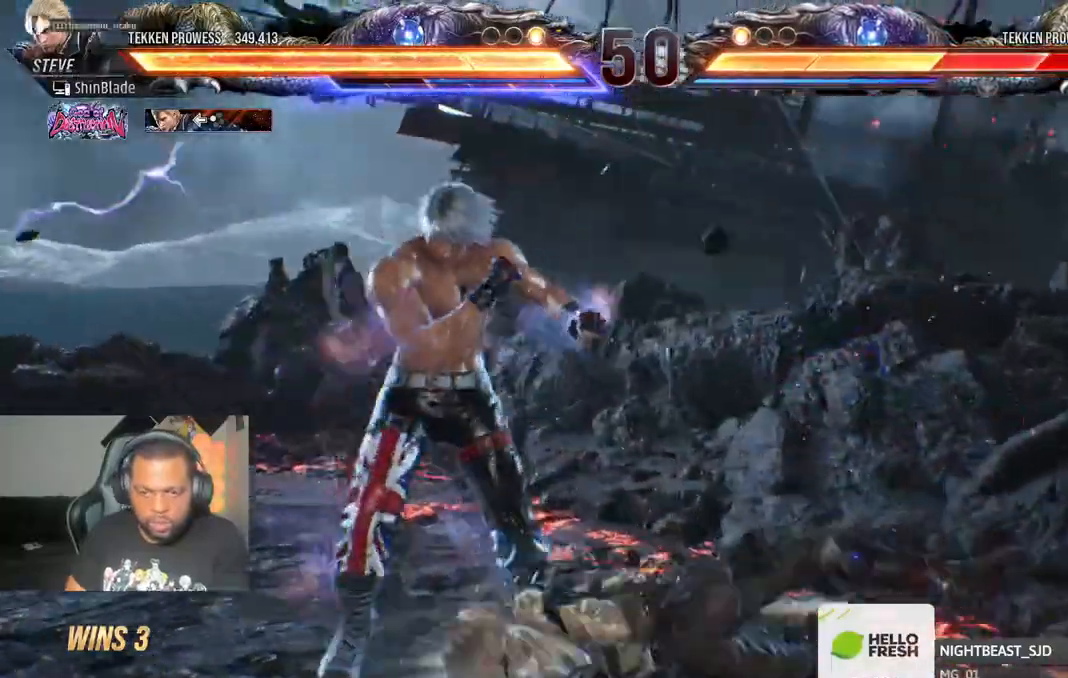
{"buttons": ["TRIANGLE", "DPAD_RIGHT"], "left_stick": "center", "right_stick": "center", "events": [[17, "DPAD_DOWN", "up"], [300, "DPAD_DOWN", "down"], [300, "DPAD_RIGHT", "down"], [417, "DPAD_DOWN", "up"], [433, "TRIANGLE", "down"]]}
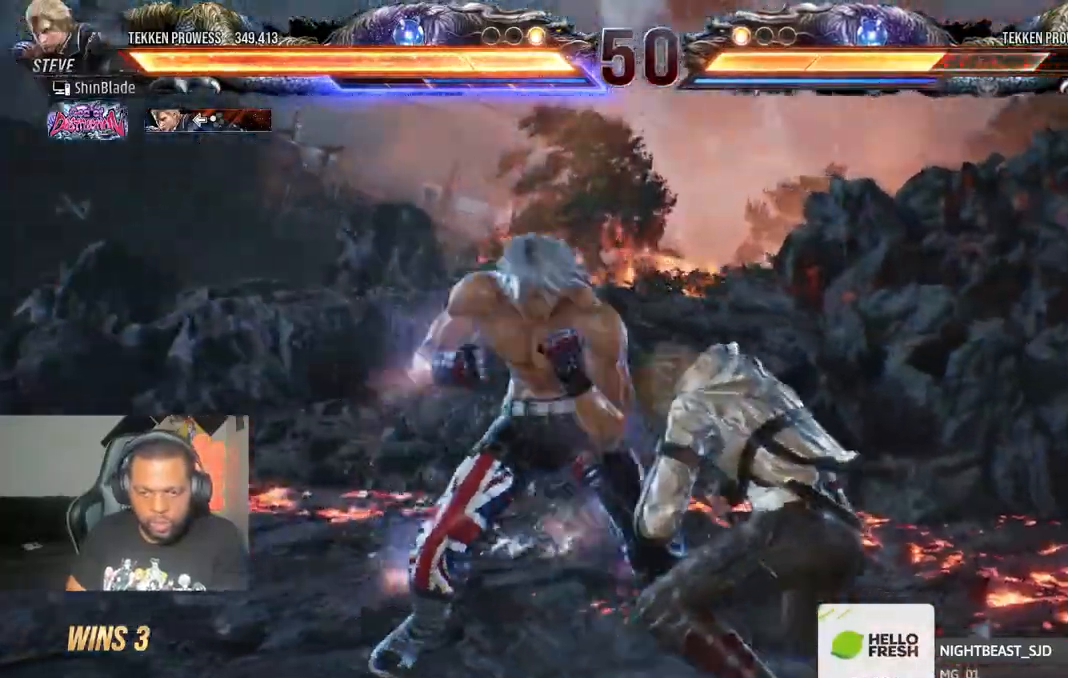
{"buttons": [], "left_stick": "center", "right_stick": "center", "events": [[133, "SQUARE", "down"], [133, "TRIANGLE", "up"], [233, "SQUARE", "up"], [450, "DPAD_RIGHT", "up"]]}
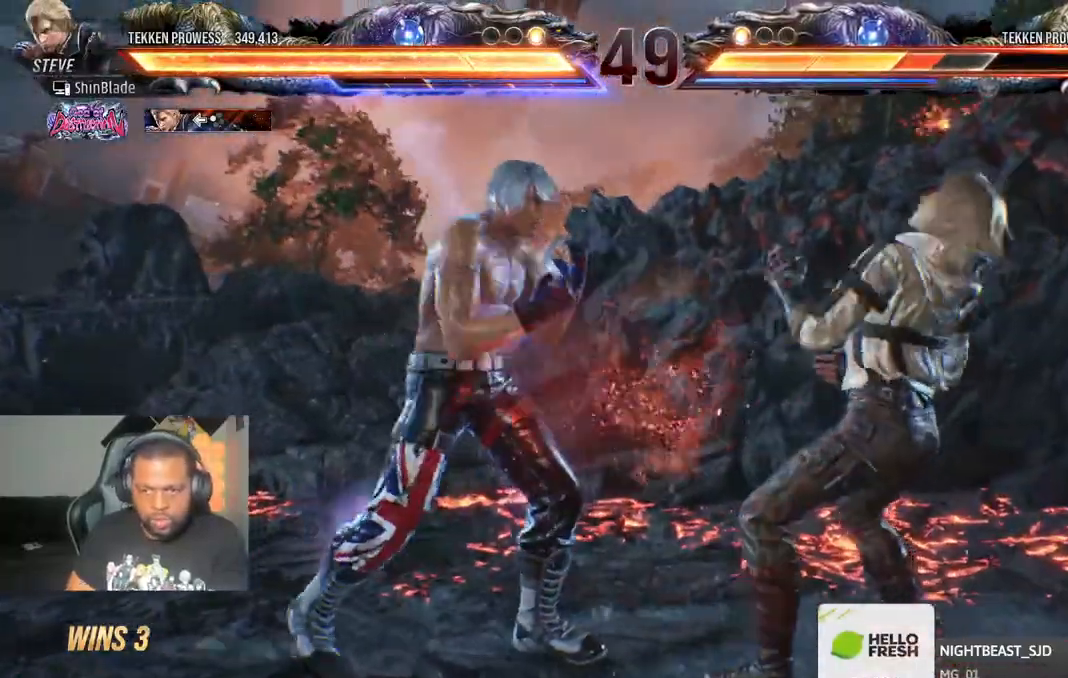
{"buttons": ["SQUARE", "TRIANGLE", "DPAD_DOWN"], "left_stick": "center", "right_stick": "center", "events": [[33, "SQUARE", "down"], [133, "SQUARE", "up"], [133, "TRIANGLE", "down"], [233, "SQUARE", "down"], [267, "TRIANGLE", "up"], [317, "TRIANGLE", "down"], [333, "SQUARE", "up"], [350, "DPAD_DOWN", "down"], [367, "SQUARE", "down"]]}
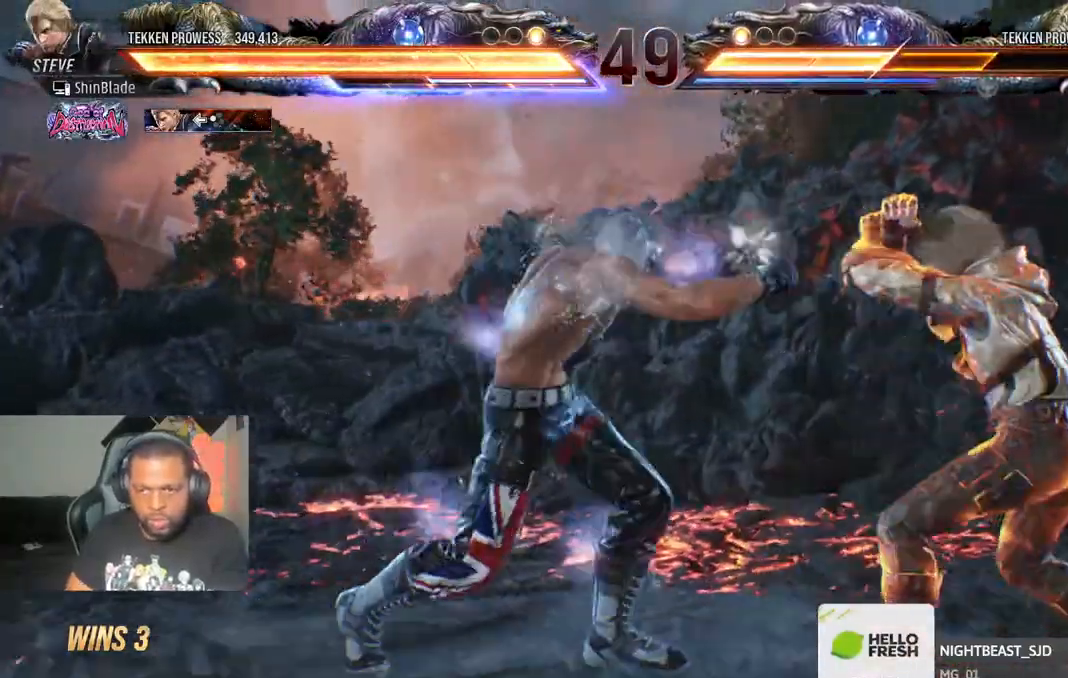
{"buttons": ["SQUARE", "DPAD_DOWN"], "left_stick": "center", "right_stick": "center"}
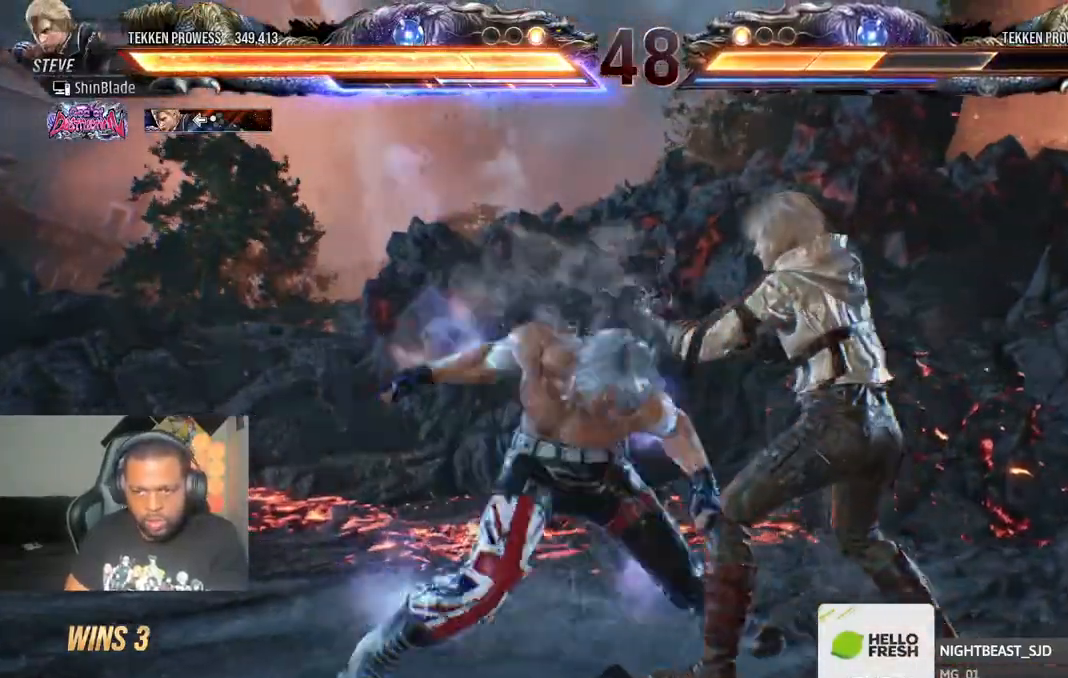
{"buttons": [], "left_stick": "center", "right_stick": "center", "events": [[83, "SQUARE", "up"], [233, "DPAD_DOWN", "up"], [250, "SQUARE", "down"], [400, "SQUARE", "up"]]}
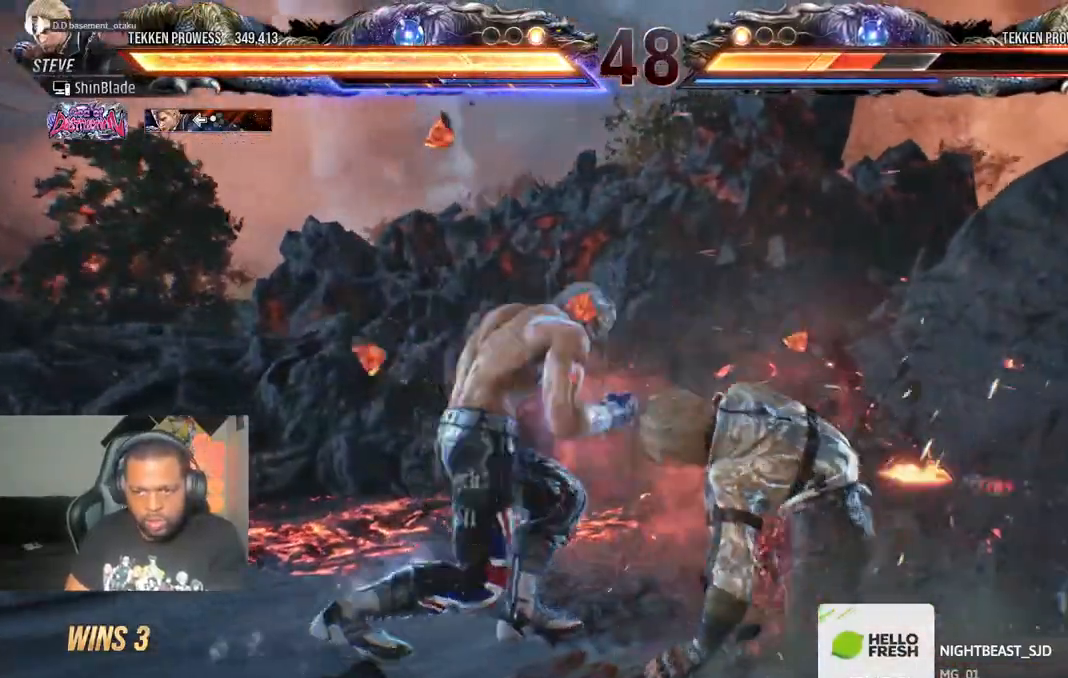
{"buttons": ["CIRCLE"], "left_stick": "center", "right_stick": "center", "events": [[67, "CIRCLE", "down"]]}
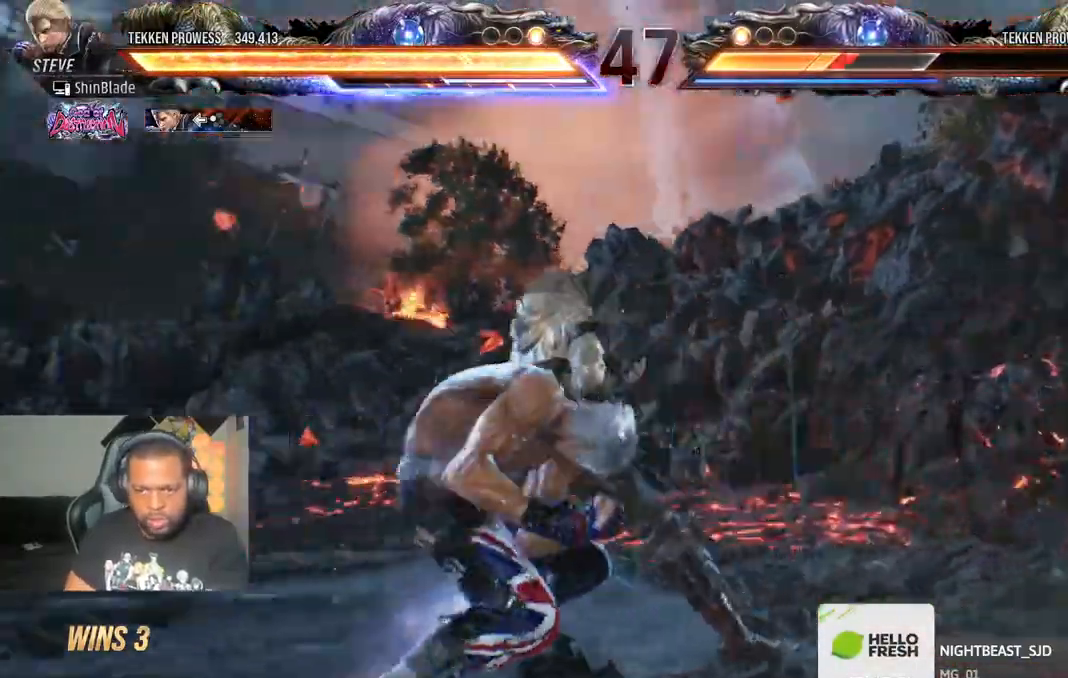
{"buttons": ["SQUARE", "DPAD_RIGHT"], "left_stick": "center", "right_stick": "center", "events": [[183, "TRIANGLE", "down"], [333, "TRIANGLE", "up"], [383, "DPAD_RIGHT", "down"], [417, "CIRCLE", "up"], [417, "SQUARE", "down"]]}
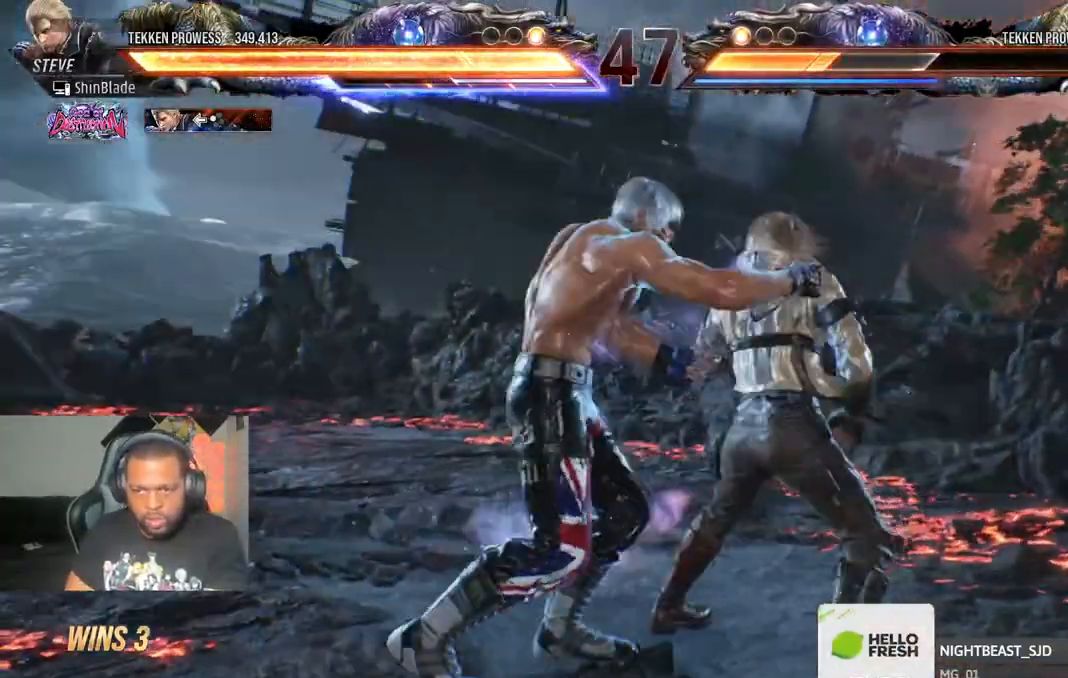
{"buttons": ["SQUARE"], "left_stick": "center", "right_stick": "center", "events": [[17, "TRIANGLE", "down"], [50, "SQUARE", "up"], [150, "DPAD_RIGHT", "up"], [150, "TRIANGLE", "up"], [417, "SQUARE", "down"]]}
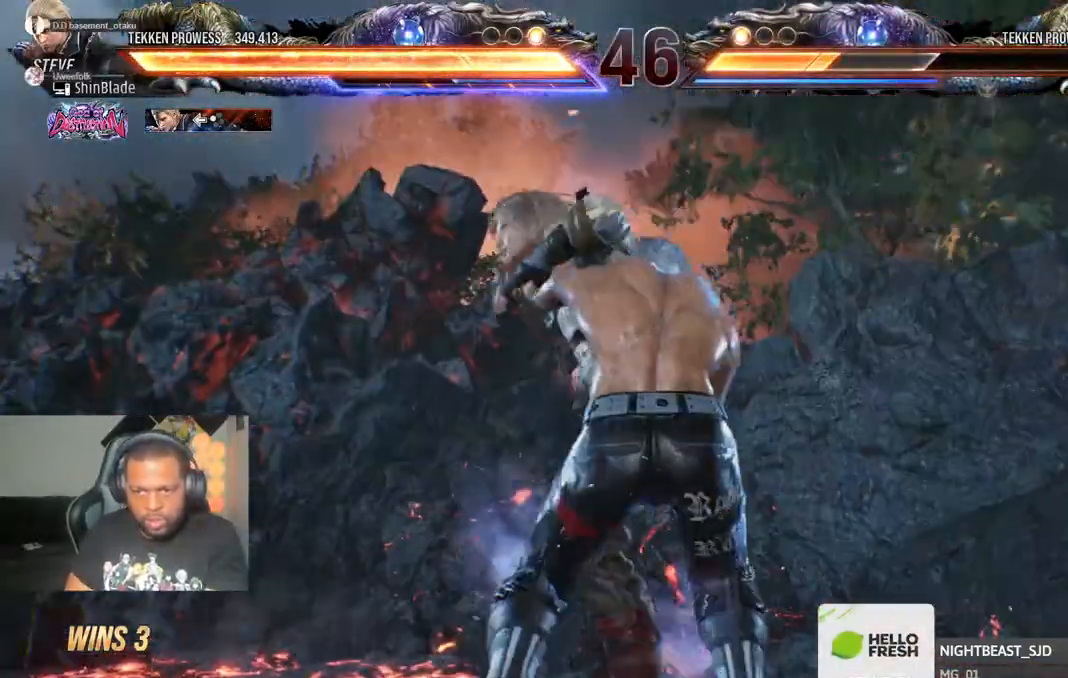
{"buttons": ["SQUARE"], "left_stick": "center", "right_stick": "center", "events": [[50, "SQUARE", "up"], [117, "R1", "down"], [200, "R1", "up"], [200, "SQUARE", "down"]]}
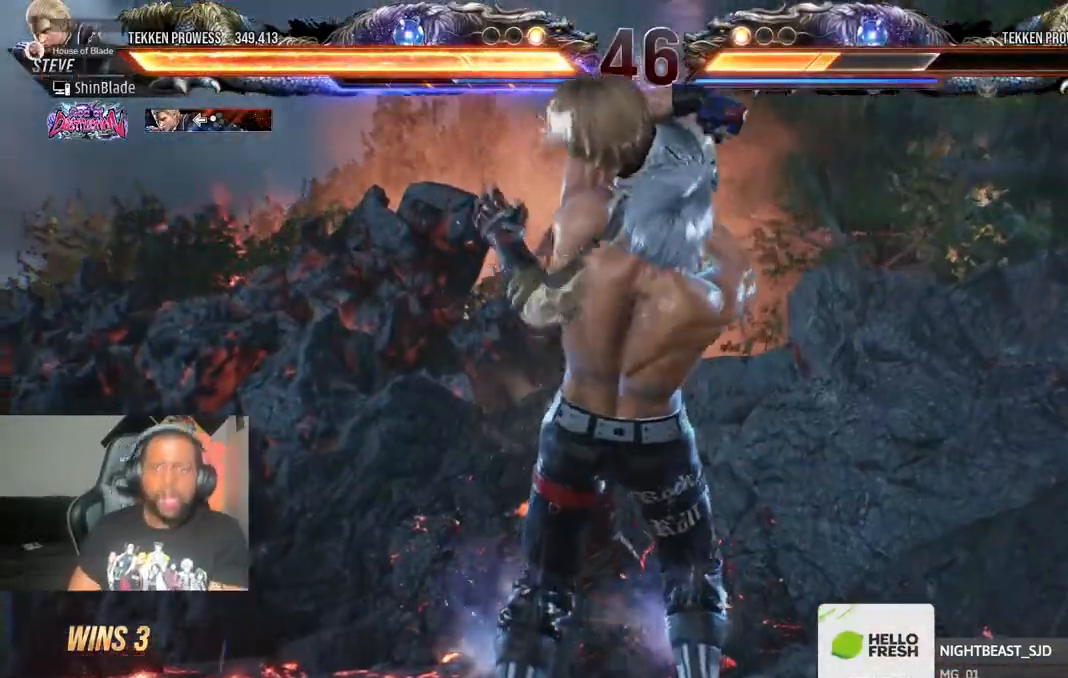
{"buttons": ["SQUARE"], "left_stick": "right", "right_stick": "center", "events": [[200, "SQUARE", "up"], [383, "SQUARE", "down"], [417, "left_stick", "right"]]}
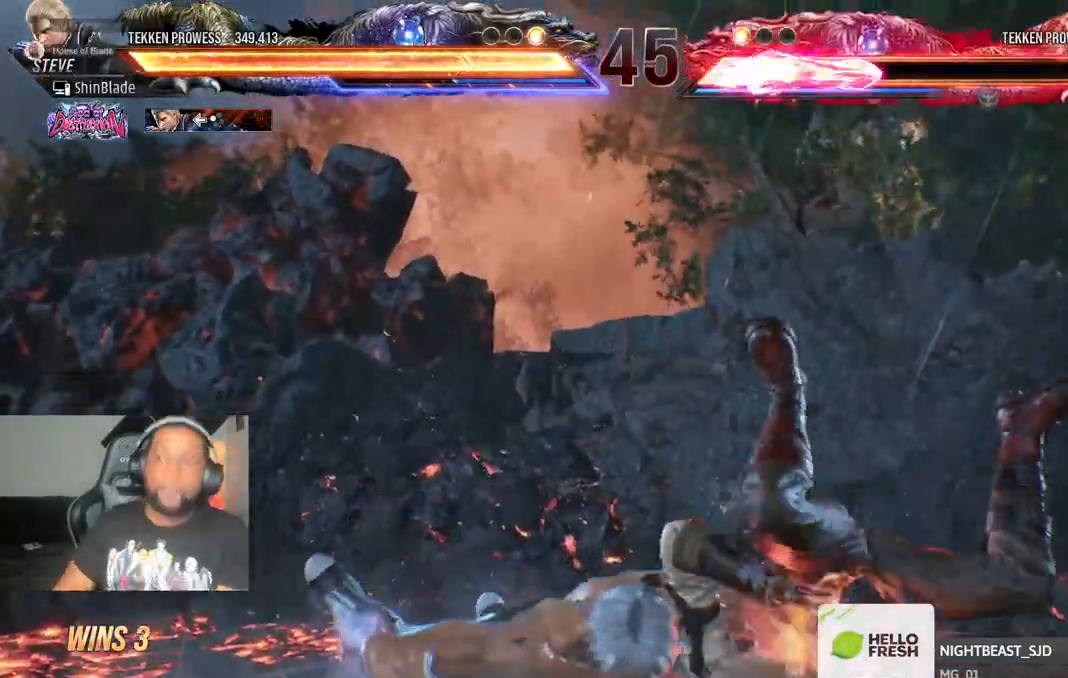
{"buttons": ["SQUARE", "TRIANGLE", "R2"], "left_stick": "center", "right_stick": "center", "events": [[33, "R2", "down"], [33, "SQUARE", "up"], [50, "R1", "down"], [133, "TRIANGLE", "down"], [150, "left_stick", "center"], [283, "R1", "up"], [283, "SQUARE", "down"], [350, "R1", "down"], [367, "SQUARE", "up"], [417, "R1", "up"], [467, "SQUARE", "down"]]}
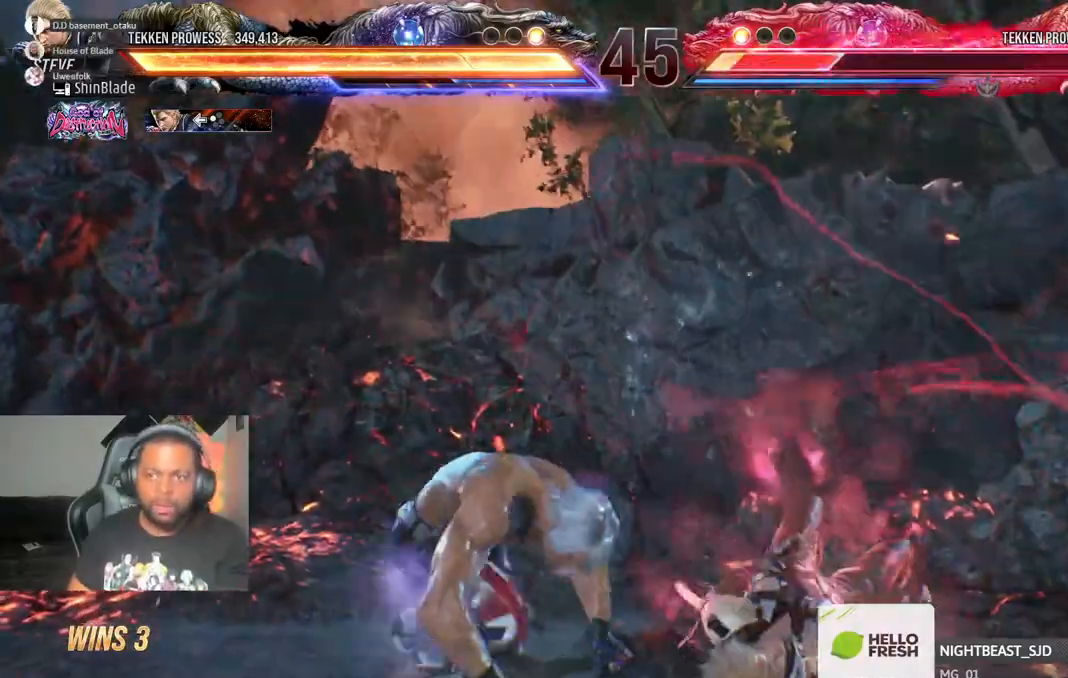
{"buttons": ["TRIANGLE", "R2"], "left_stick": "center", "right_stick": "center", "events": [[100, "SQUARE", "up"], [183, "SQUARE", "down"], [383, "SQUARE", "up"]]}
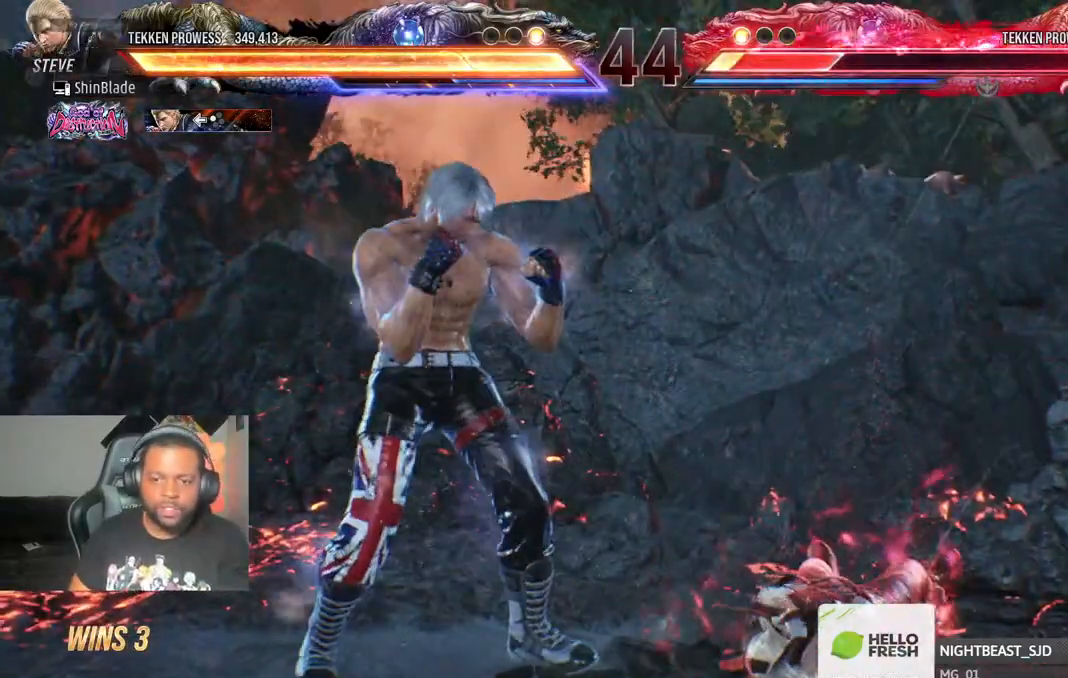
{"buttons": ["SQUARE", "TRIANGLE", "R2", "DPAD_RIGHT"], "left_stick": "center", "right_stick": "center", "events": [[50, "SQUARE", "down"], [133, "SQUARE", "up"], [183, "SQUARE", "down"], [283, "SQUARE", "up"], [350, "DPAD_RIGHT", "down"], [350, "SQUARE", "down"], [417, "SQUARE", "up"], [483, "SQUARE", "down"]]}
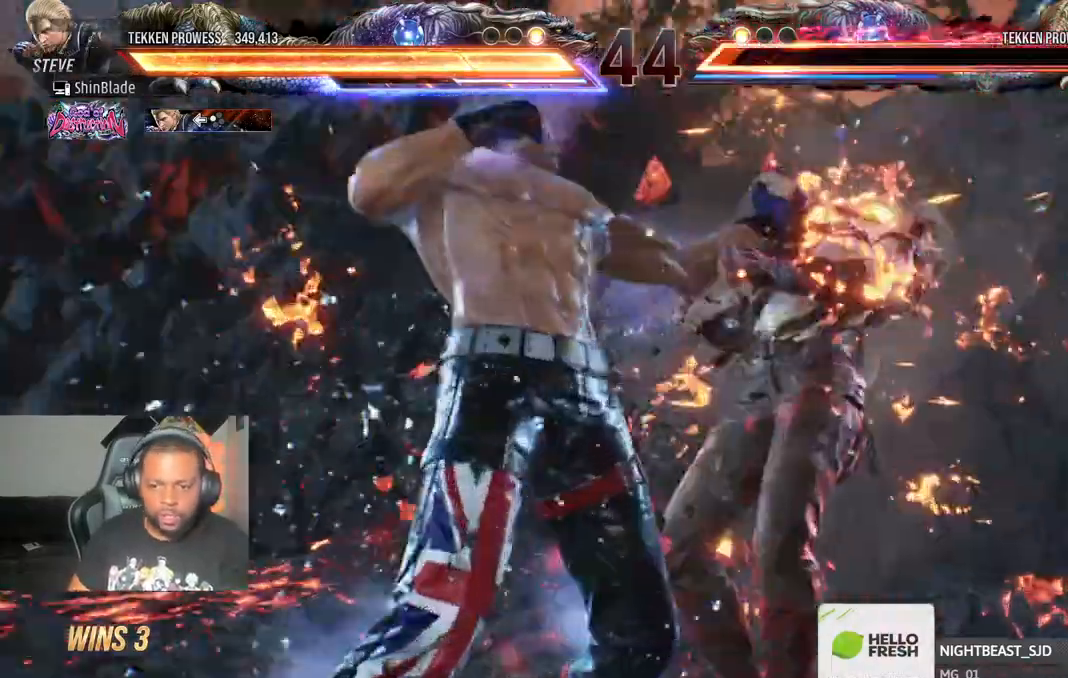
{"buttons": [], "left_stick": "center", "right_stick": "center", "events": [[67, "SQUARE", "up"], [117, "SQUARE", "down"], [250, "SQUARE", "up"], [317, "TRIANGLE", "up"], [417, "R2", "up"], [433, "DPAD_RIGHT", "up"]]}
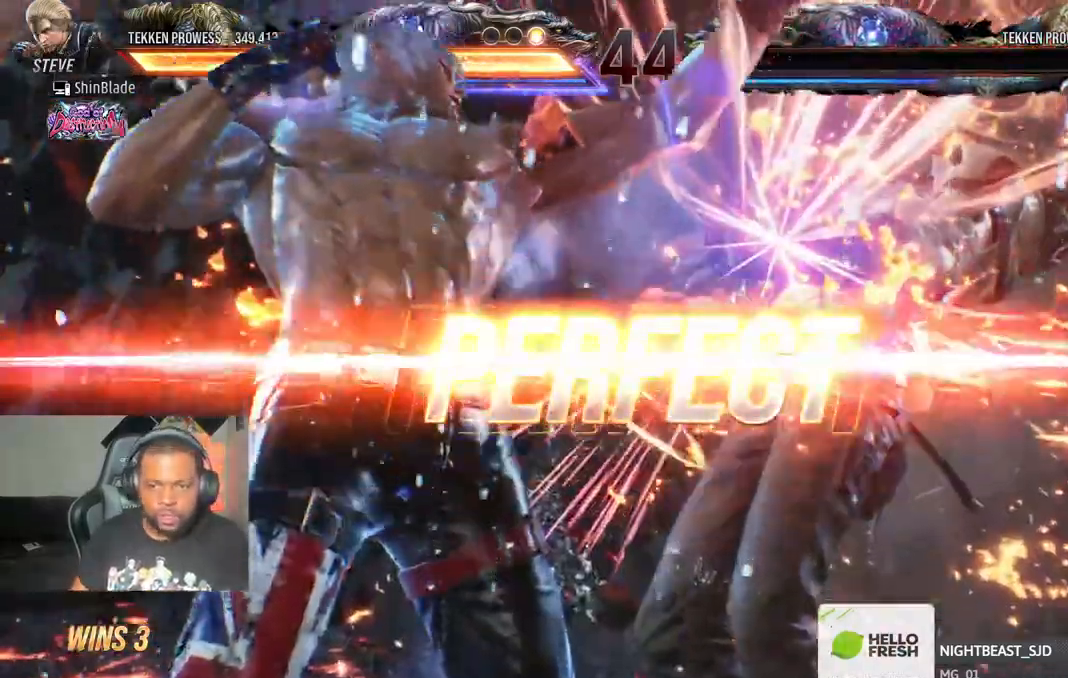
{"buttons": [], "left_stick": "center", "right_stick": "center", "events": []}
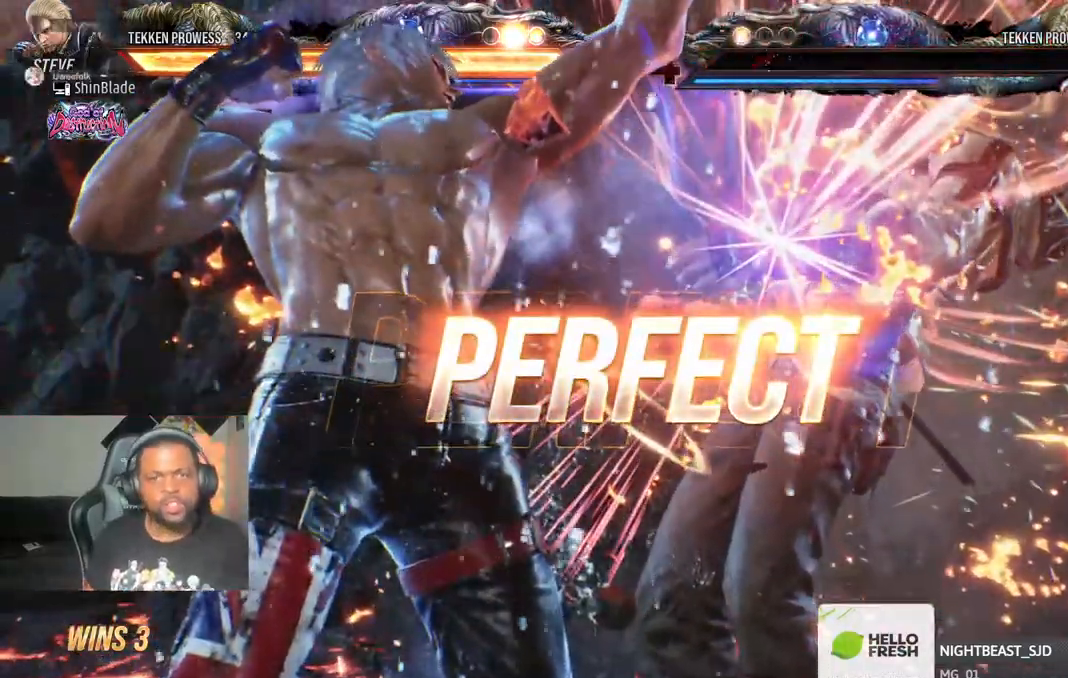
{"buttons": ["L1"], "left_stick": "center", "right_stick": "up-right"}
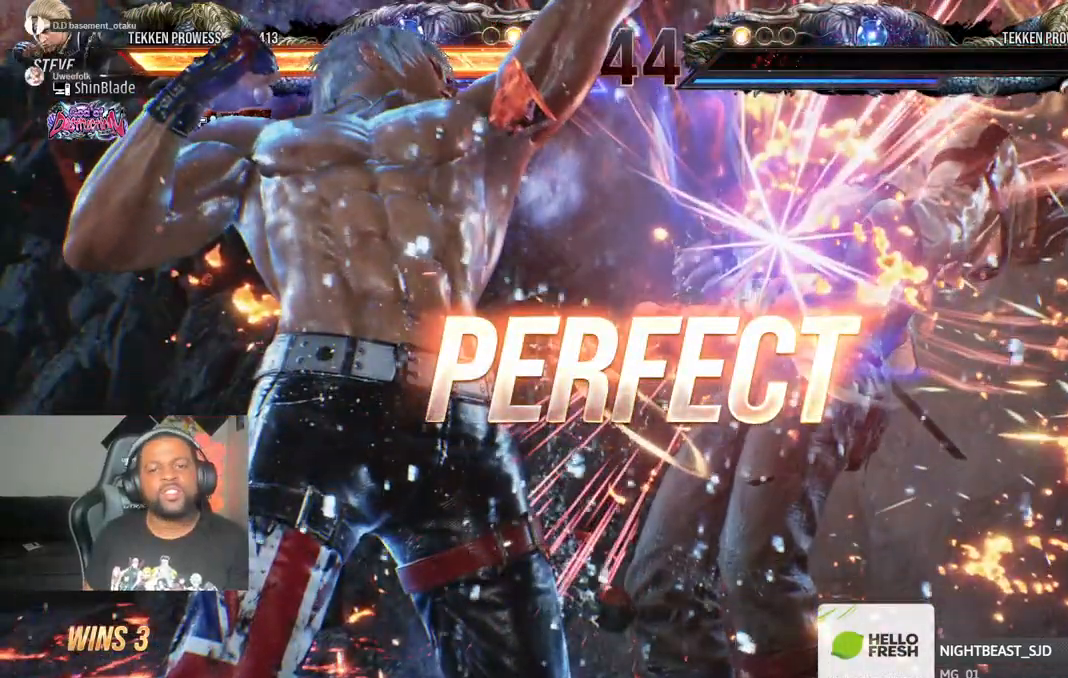
{"buttons": [], "left_stick": "center", "right_stick": "up-right", "events": [[50, "L1", "up"]]}
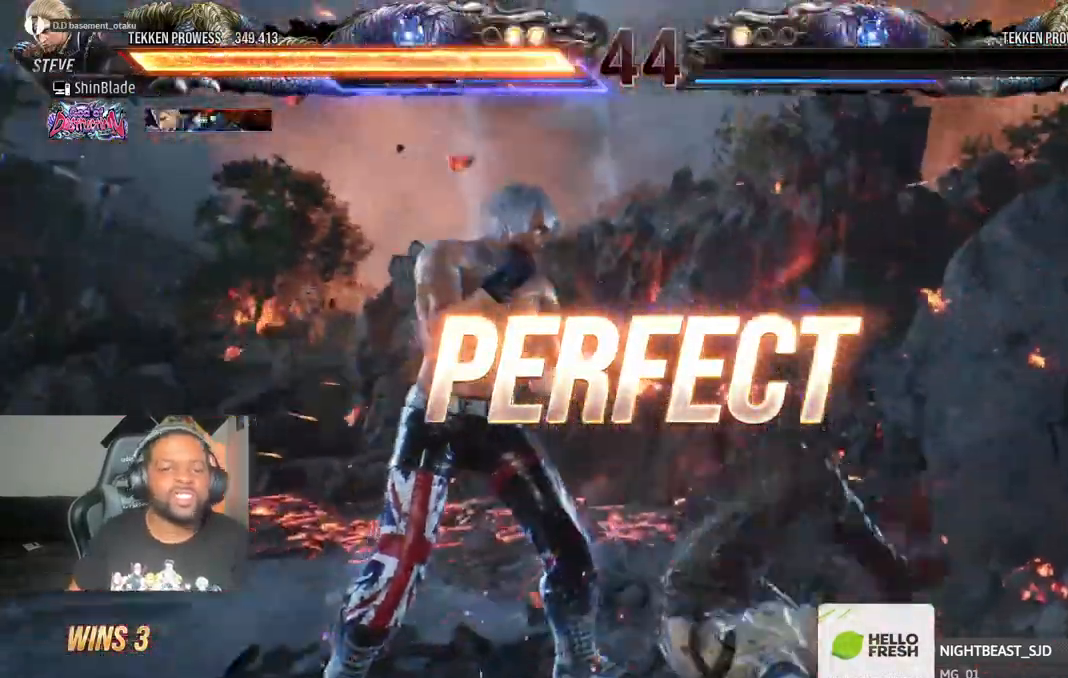
{"buttons": [], "left_stick": "center", "right_stick": "up-right"}
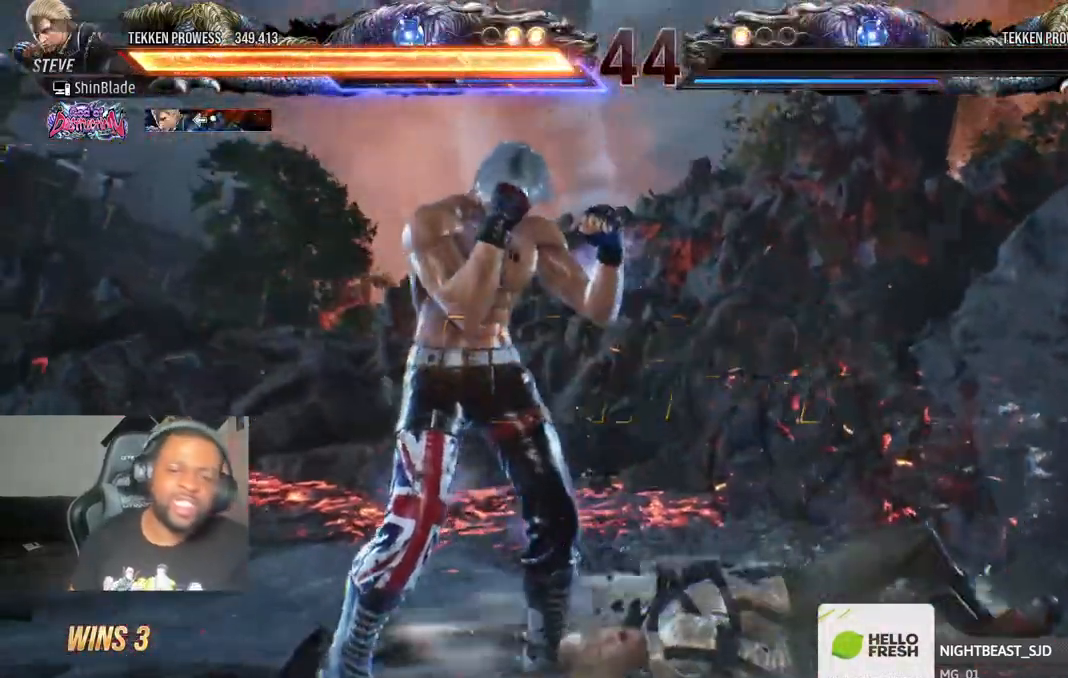
{"buttons": [], "left_stick": "center", "right_stick": "up-right", "events": []}
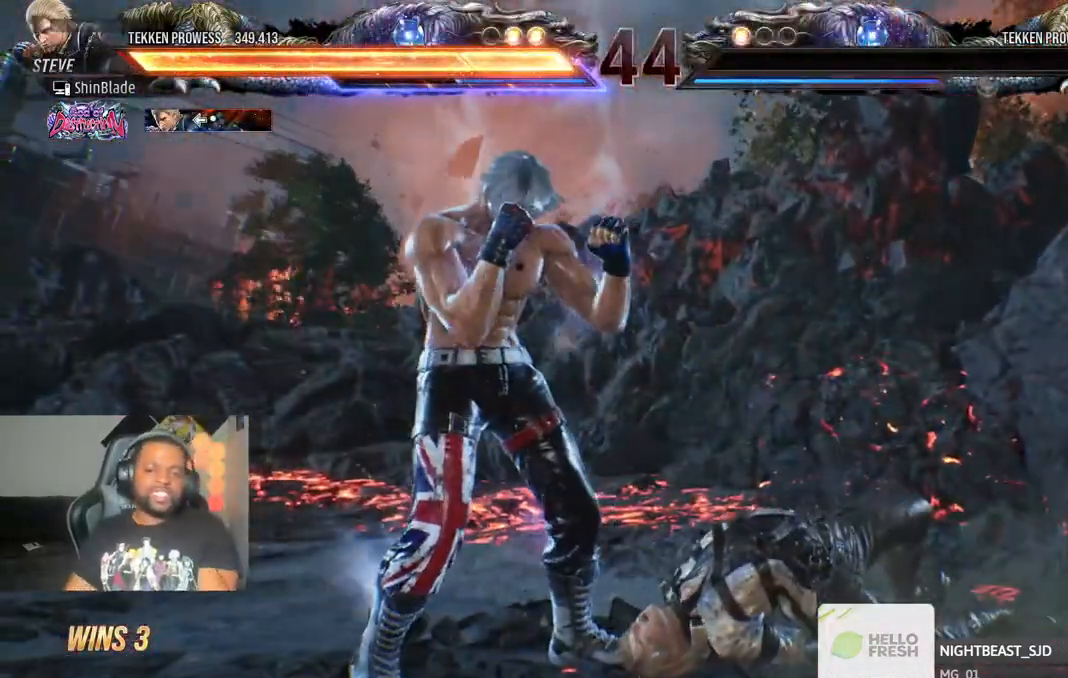
{"buttons": [], "left_stick": "up-right", "right_stick": "up-right", "events": [[217, "left_stick", "up-right"], [283, "left_stick", "center"], [383, "left_stick", "up-right"]]}
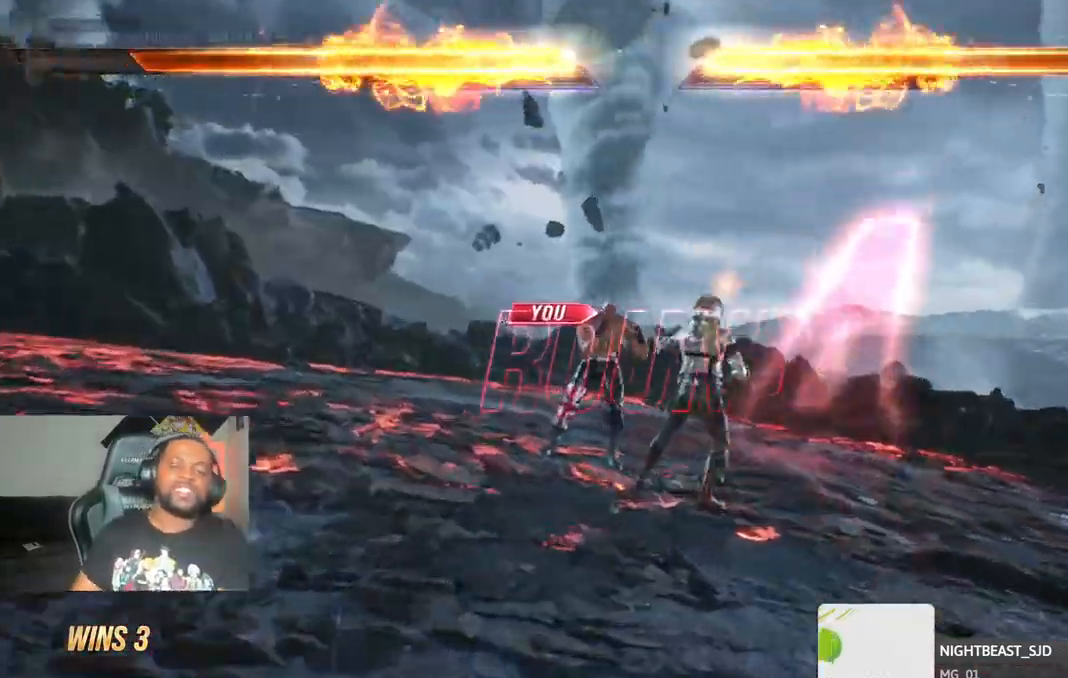
{"buttons": ["DPAD_LEFT"], "left_stick": "center", "right_stick": "up-right", "events": [[117, "left_stick", "center"], [450, "DPAD_LEFT", "down"]]}